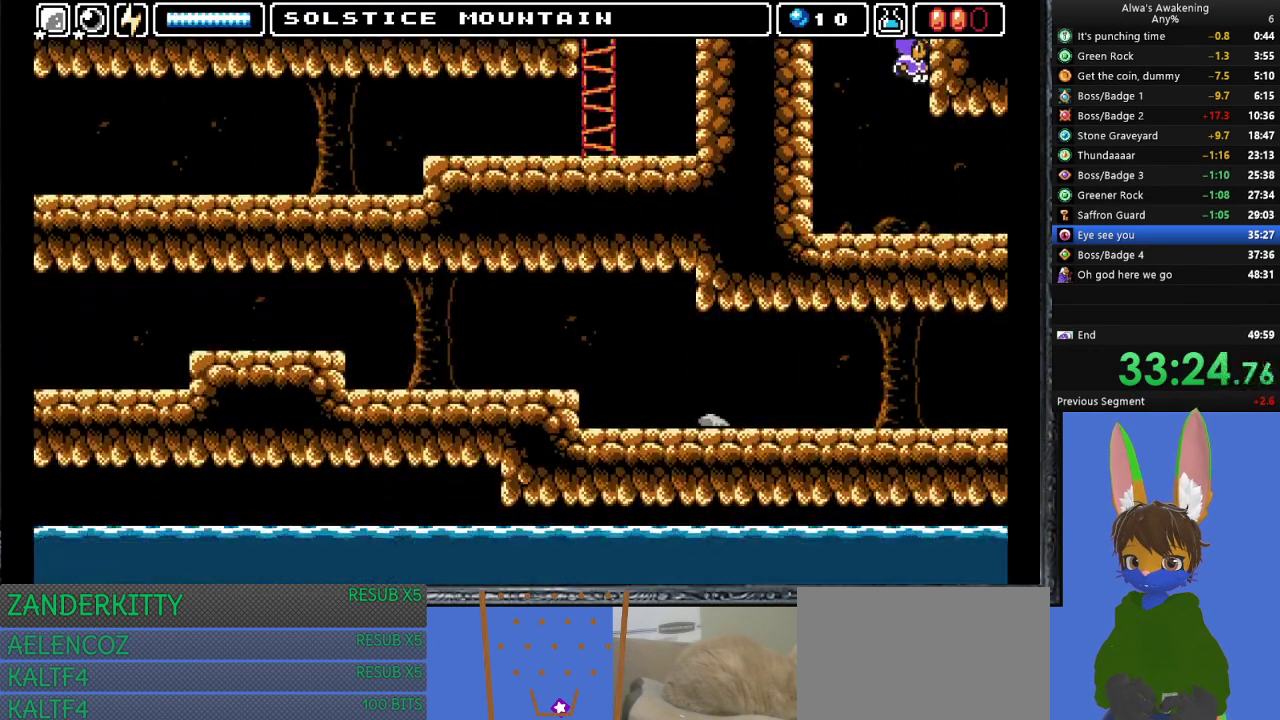
Gameplay with a controller (PlayStation layout); each line is a JSON object with the inputs held at the frame after it. "events" lists button and stick changes between this image and that frame as [ms after this image, input, new state], when the widget could be followed in between. Not read: right_stick.
{"buttons": ["DPAD_RIGHT"], "left_stick": "center", "events": []}
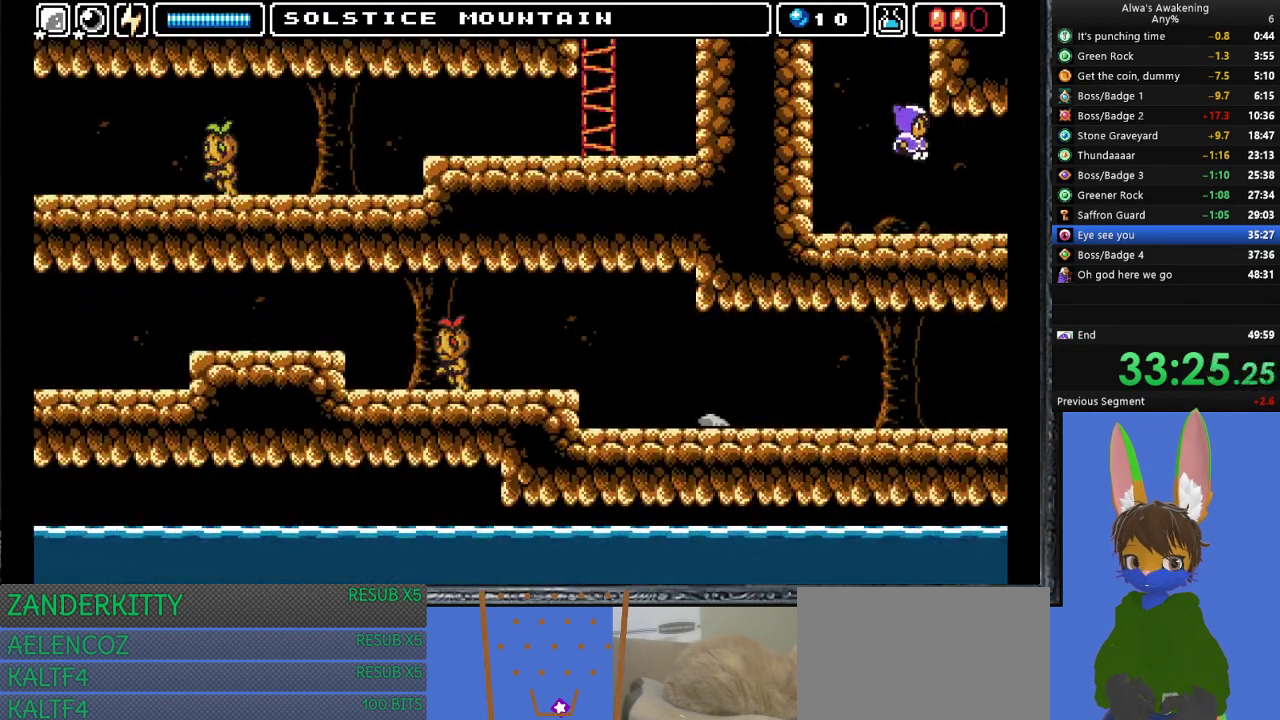
{"buttons": ["DPAD_RIGHT"], "left_stick": "center", "events": []}
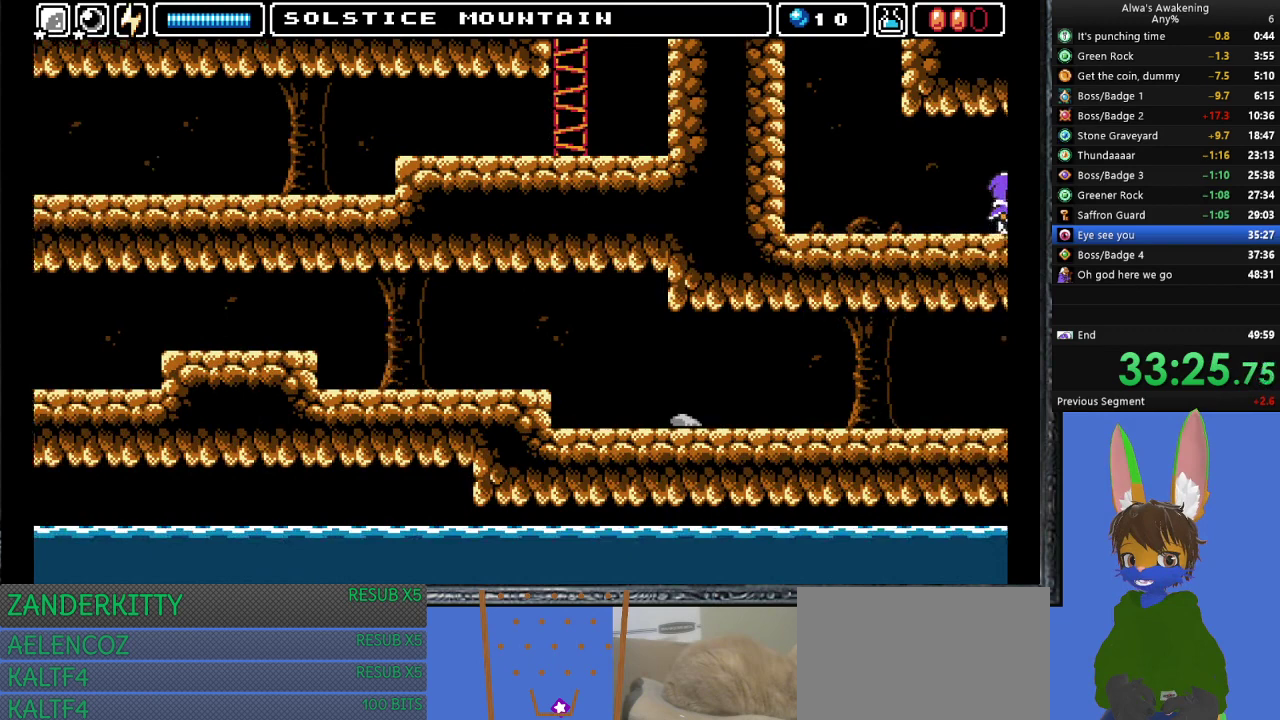
{"buttons": ["DPAD_RIGHT"], "left_stick": "center", "events": []}
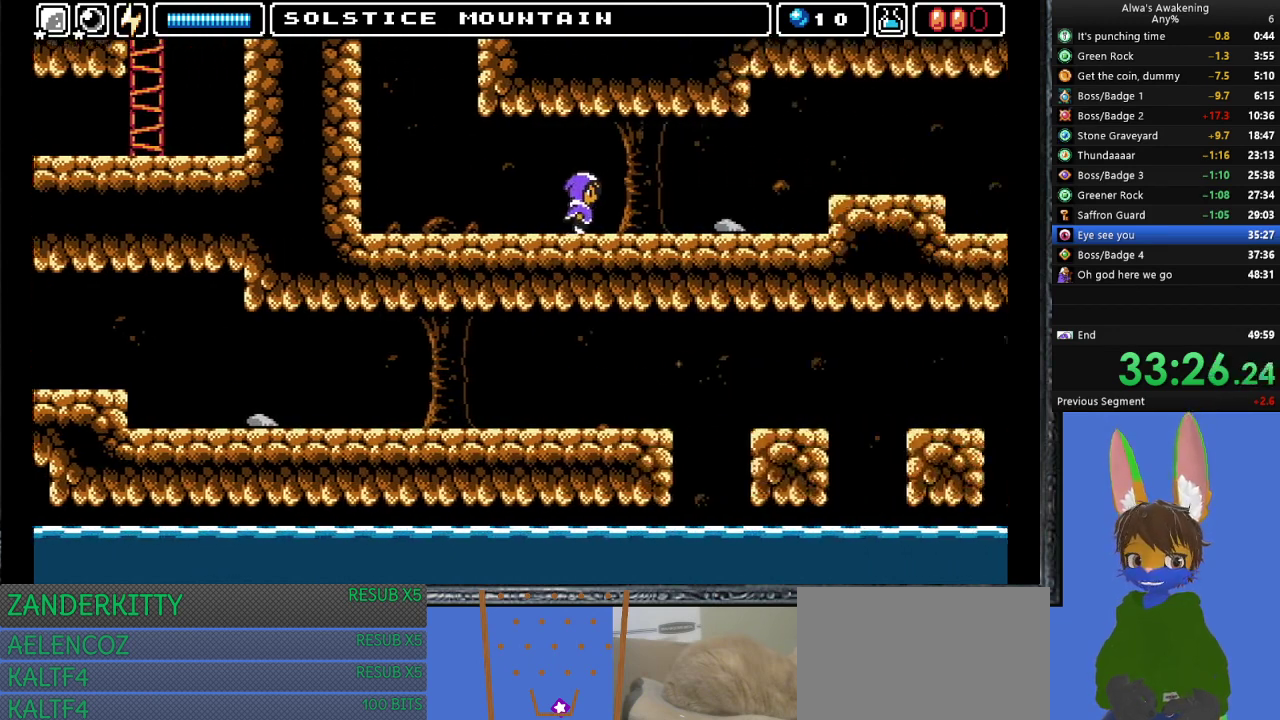
{"buttons": ["DPAD_RIGHT"], "left_stick": "center", "events": []}
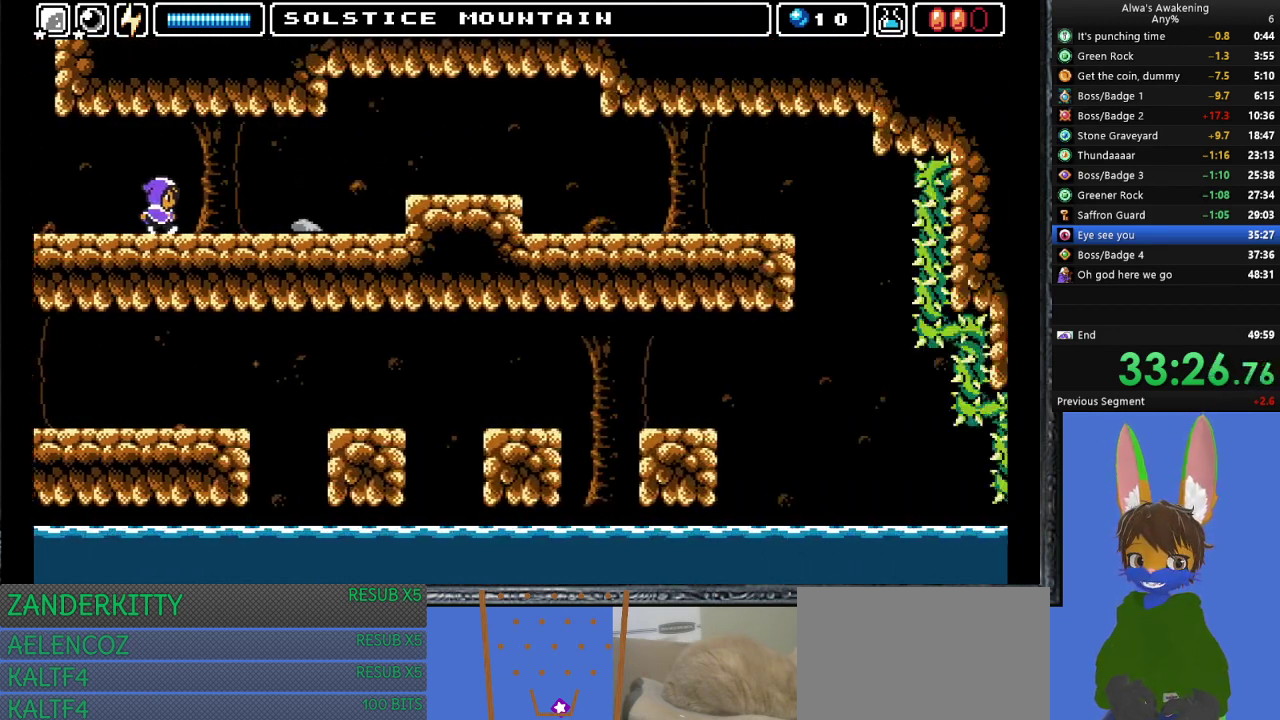
{"buttons": ["DPAD_RIGHT"], "left_stick": "center", "events": []}
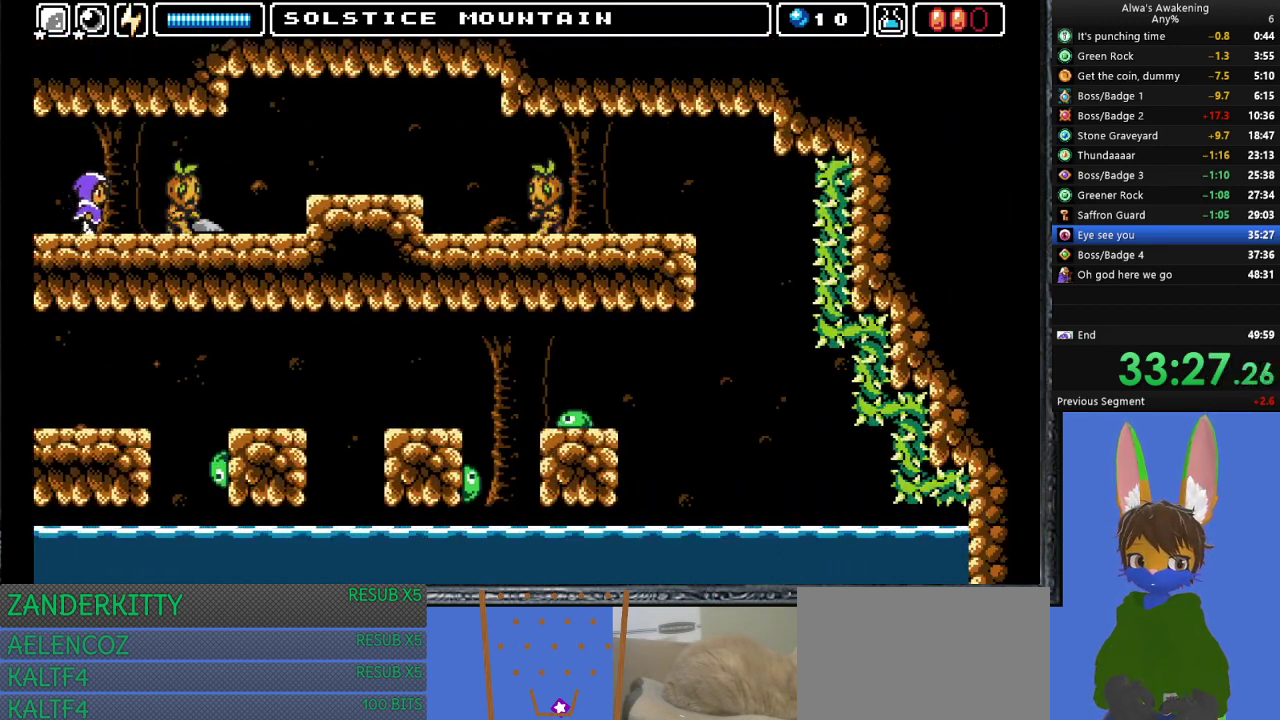
{"buttons": ["DPAD_RIGHT"], "left_stick": "center", "events": [[67, "CROSS", "down"], [67, "SQUARE", "down"], [167, "CROSS", "up"], [167, "SQUARE", "up"]]}
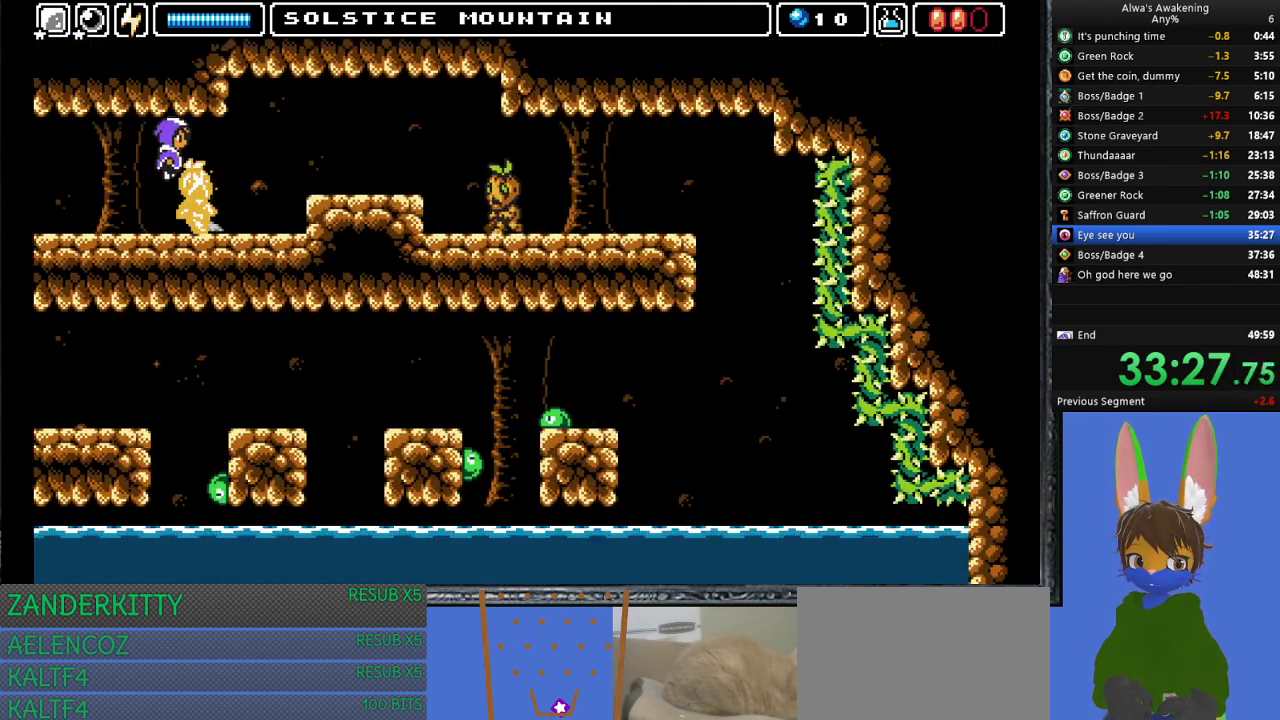
{"buttons": ["CROSS", "DPAD_RIGHT"], "left_stick": "center", "events": [[433, "CROSS", "down"]]}
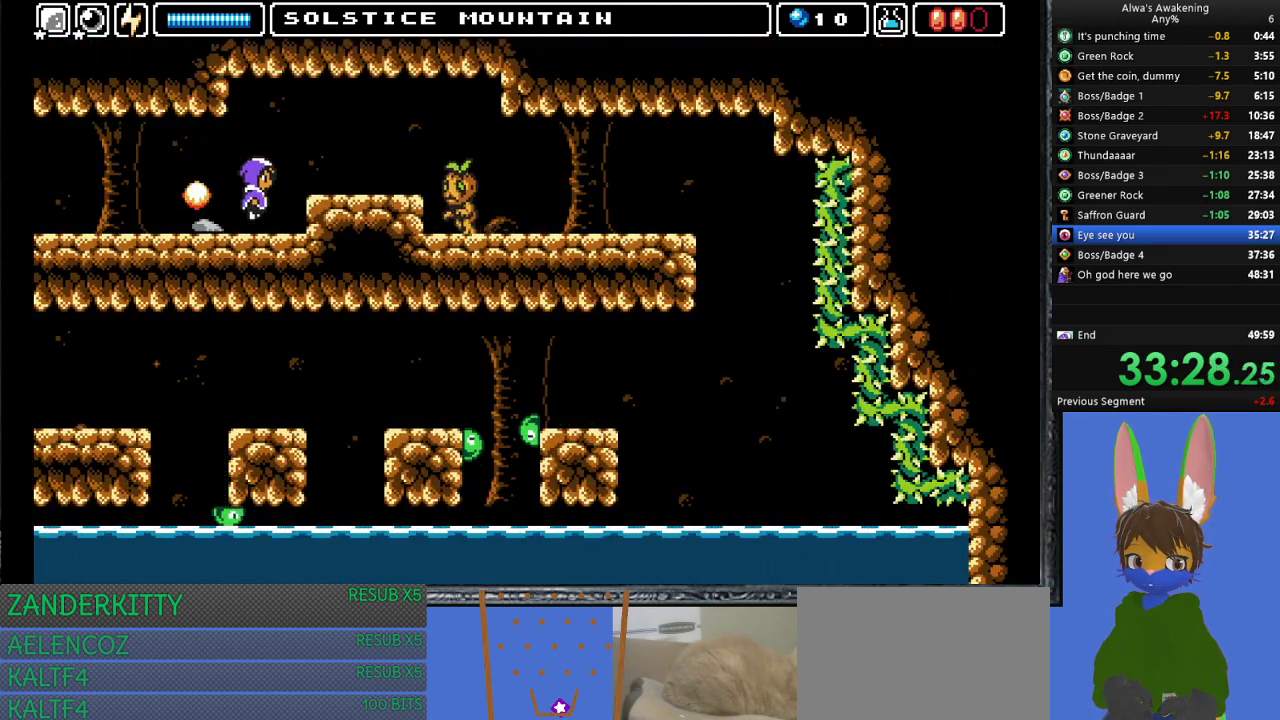
{"buttons": ["DPAD_RIGHT"], "left_stick": "center", "events": [[33, "CROSS", "up"]]}
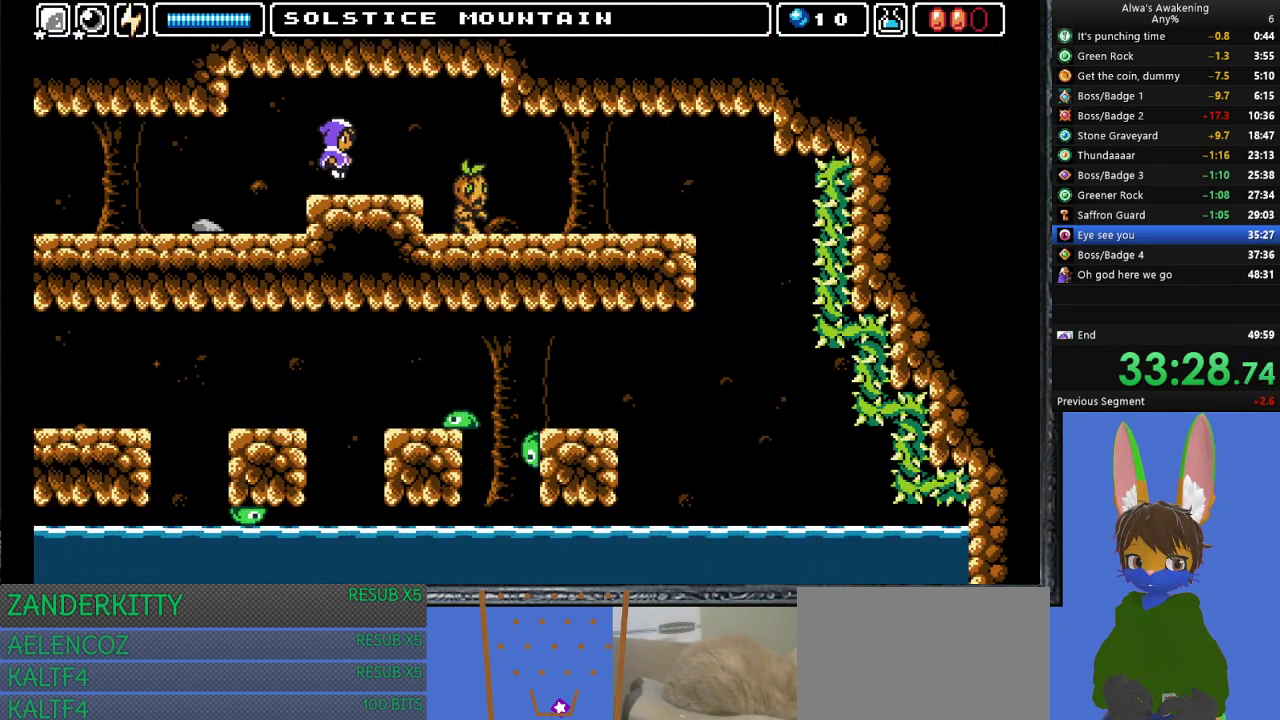
{"buttons": ["DPAD_RIGHT"], "left_stick": "center", "events": []}
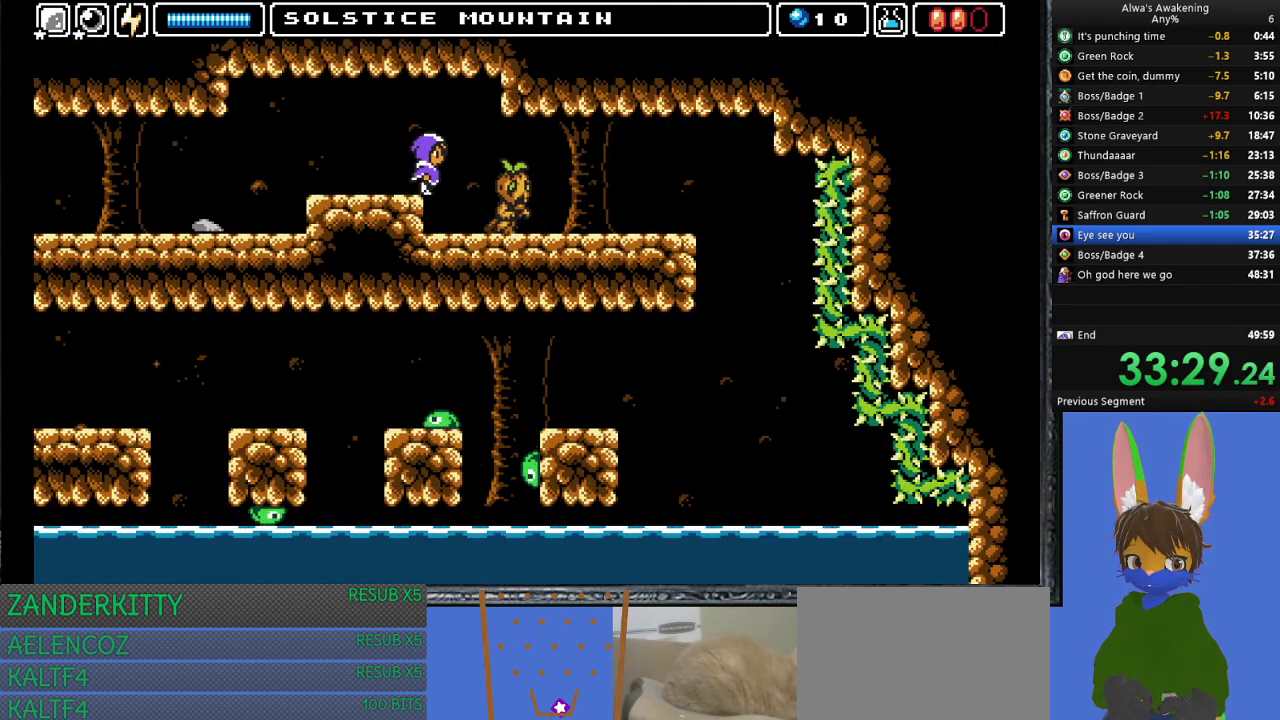
{"buttons": ["DPAD_RIGHT"], "left_stick": "center", "events": [[67, "SQUARE", "down"], [167, "SQUARE", "up"]]}
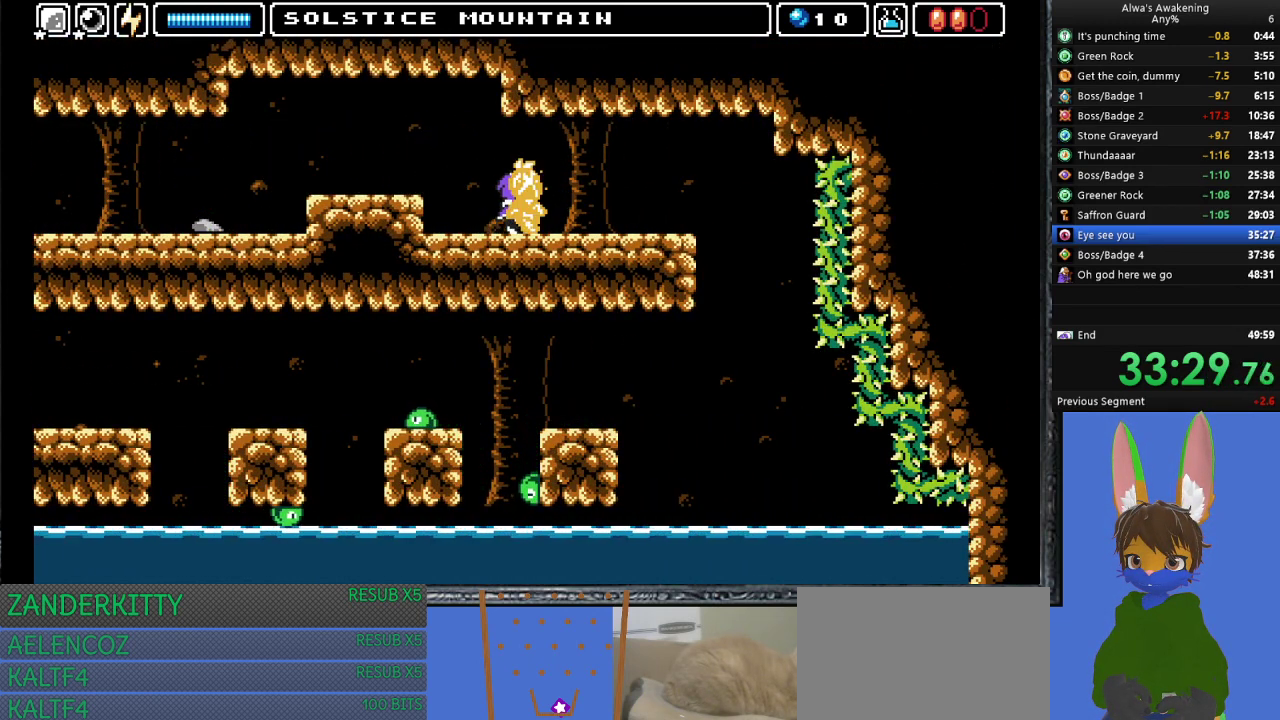
{"buttons": ["L1", "DPAD_RIGHT"], "left_stick": "center", "events": [[433, "L1", "down"]]}
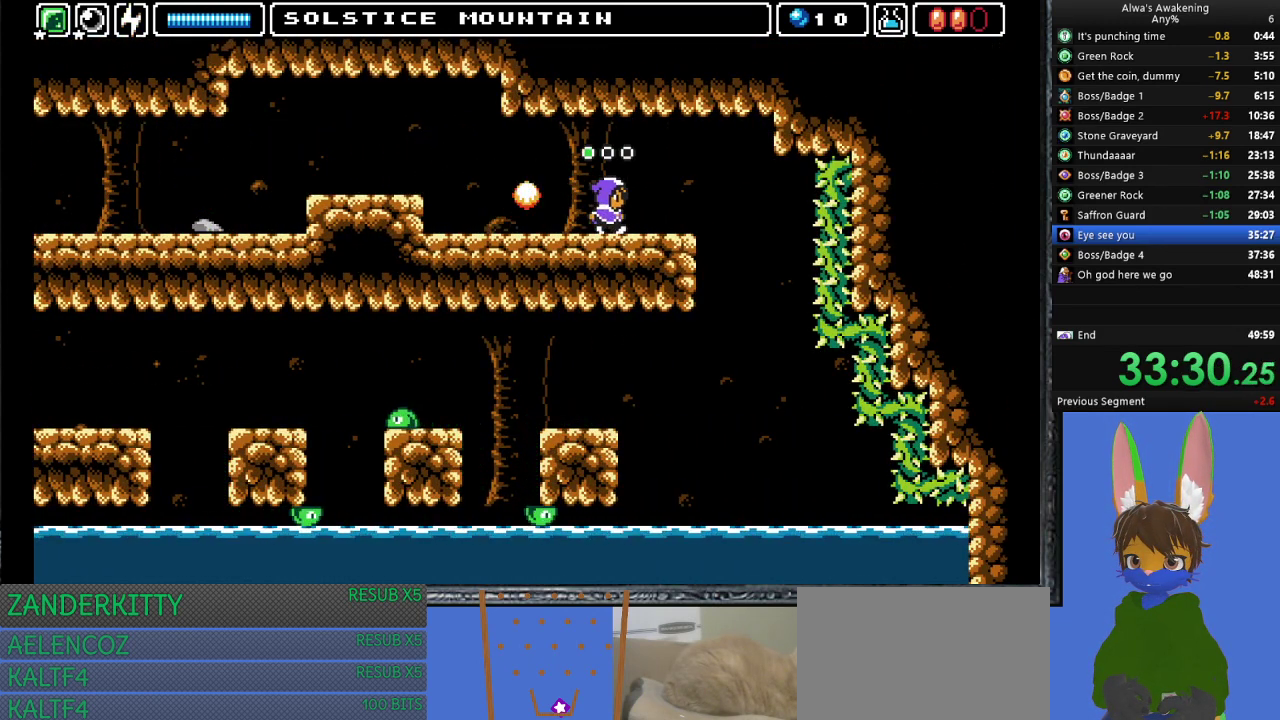
{"buttons": ["SQUARE", "DPAD_UP"], "left_stick": "center", "events": [[33, "L1", "up"], [367, "DPAD_RIGHT", "up"], [367, "DPAD_UP", "down"], [433, "SQUARE", "down"]]}
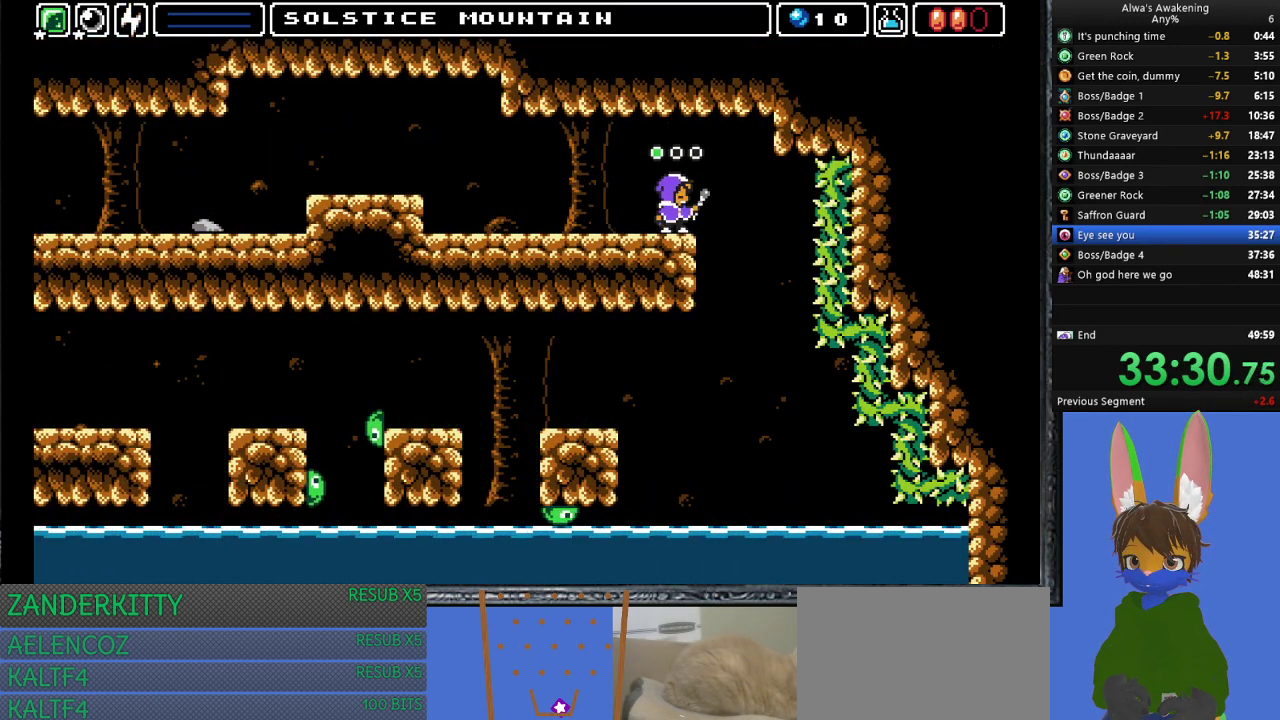
{"buttons": ["DPAD_RIGHT"], "left_stick": "center", "events": [[33, "SQUARE", "up"], [133, "DPAD_UP", "up"], [300, "DPAD_RIGHT", "down"]]}
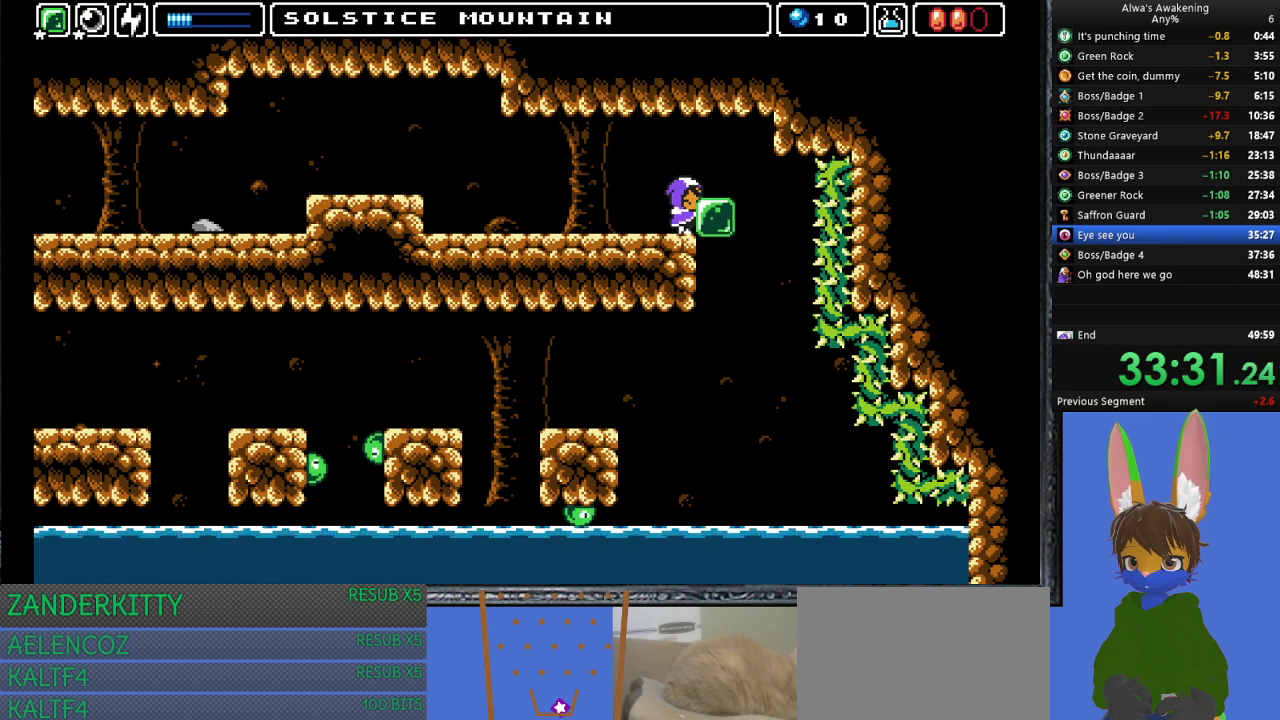
{"buttons": ["DPAD_RIGHT"], "left_stick": "center", "events": [[200, "DPAD_RIGHT", "up"], [333, "DPAD_RIGHT", "down"]]}
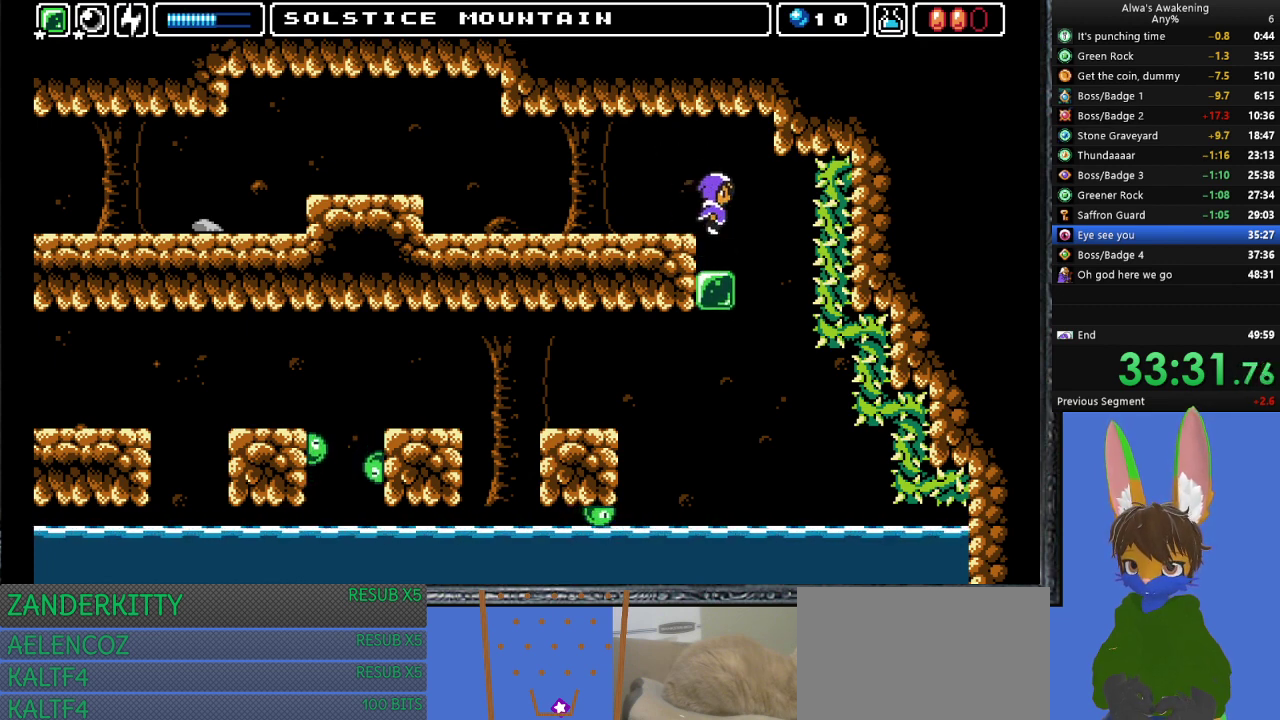
{"buttons": [], "left_stick": "center", "events": [[67, "DPAD_RIGHT", "up"]]}
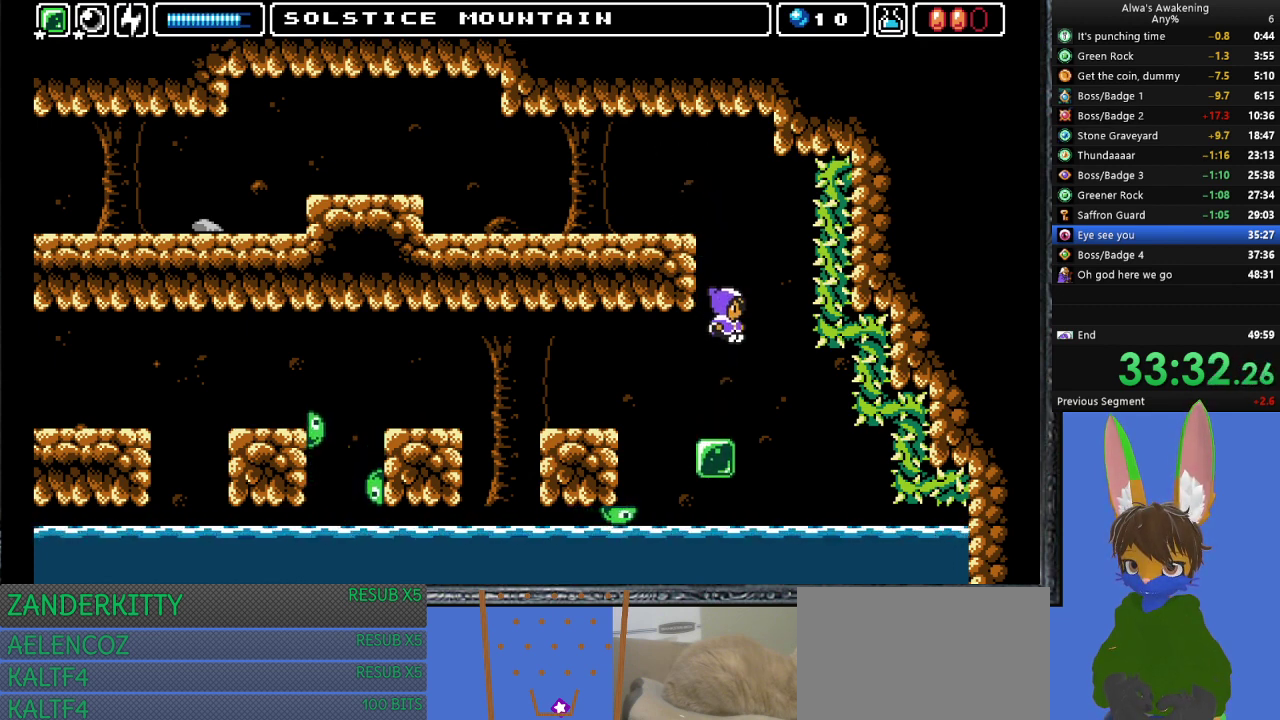
{"buttons": ["CROSS", "DPAD_LEFT"], "left_stick": "center", "events": [[400, "DPAD_LEFT", "down"], [433, "CROSS", "down"]]}
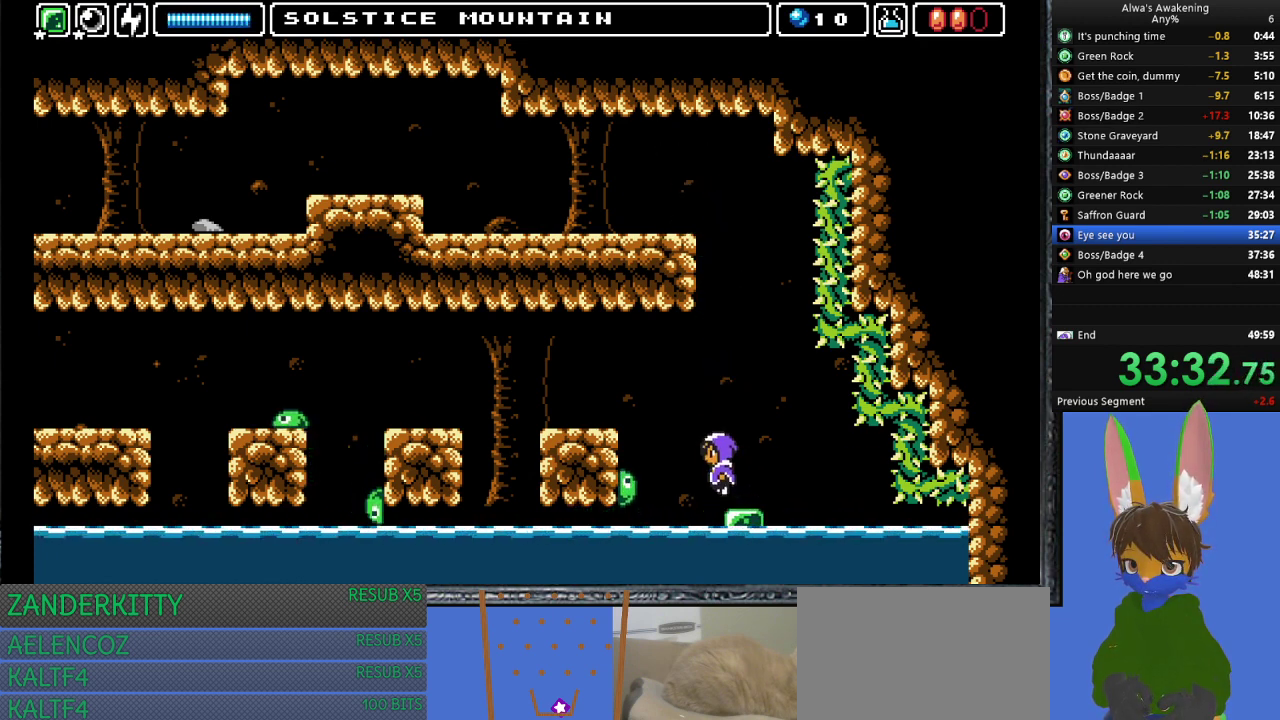
{"buttons": ["CROSS", "DPAD_LEFT"], "left_stick": "center", "events": []}
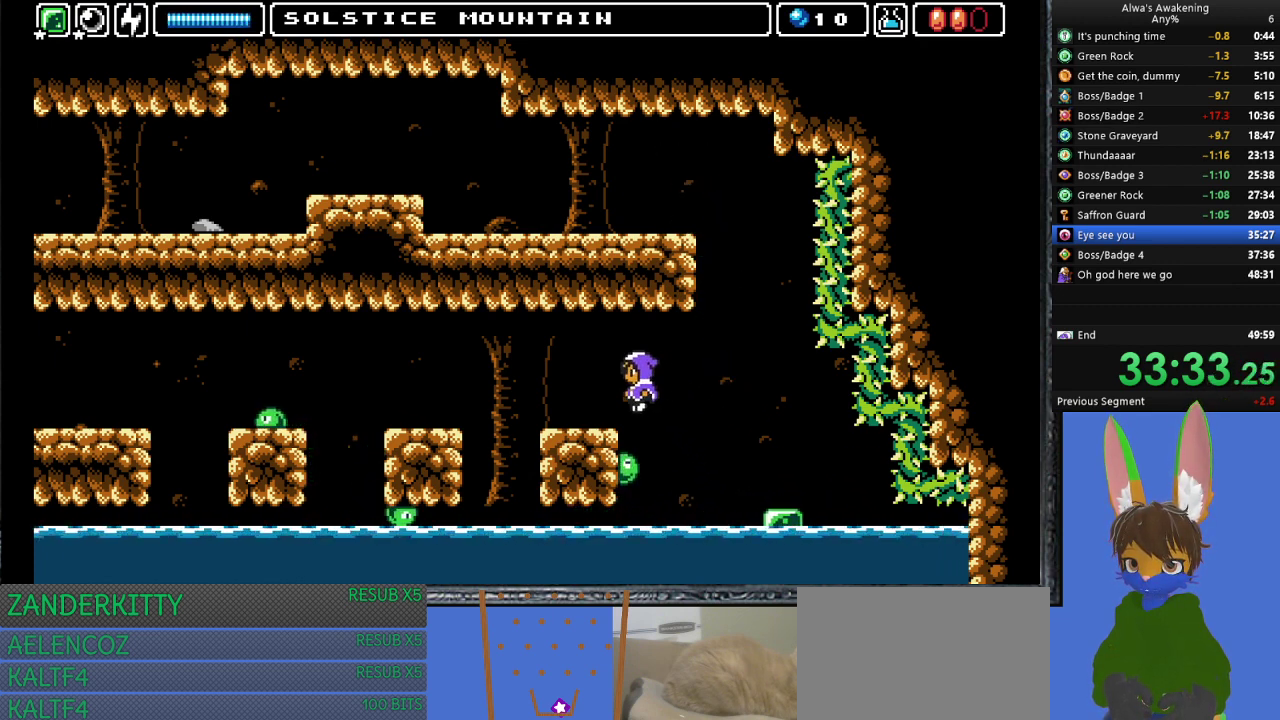
{"buttons": ["DPAD_LEFT"], "left_stick": "center", "events": [[100, "CROSS", "up"]]}
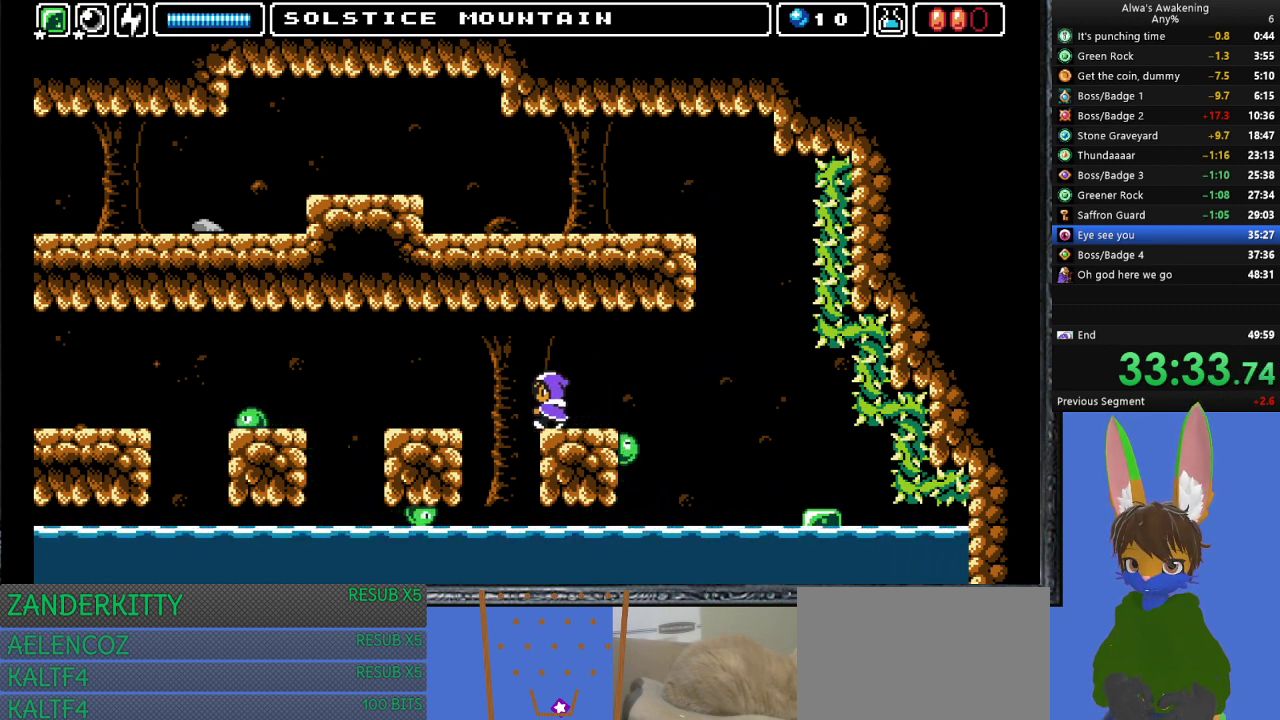
{"buttons": ["DPAD_LEFT"], "left_stick": "center", "events": [[33, "CROSS", "down"], [167, "CROSS", "up"]]}
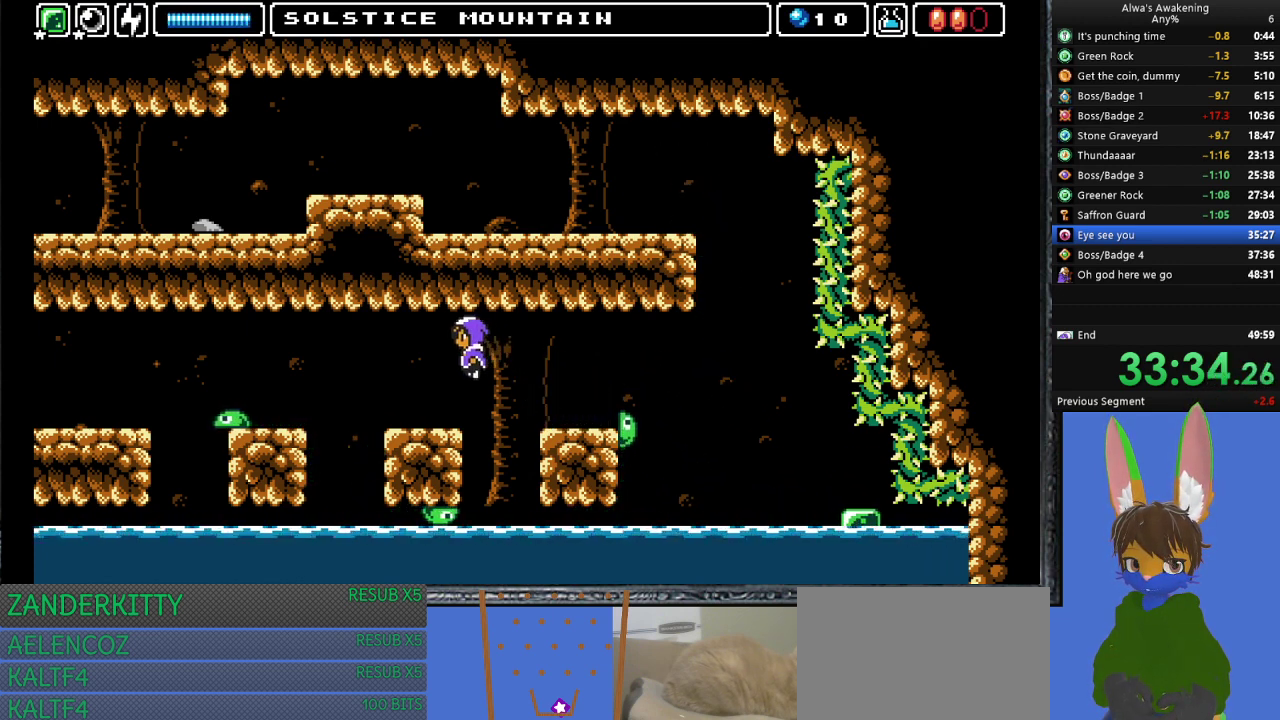
{"buttons": ["DPAD_LEFT"], "left_stick": "center", "events": [[400, "CROSS", "down"], [500, "CROSS", "up"]]}
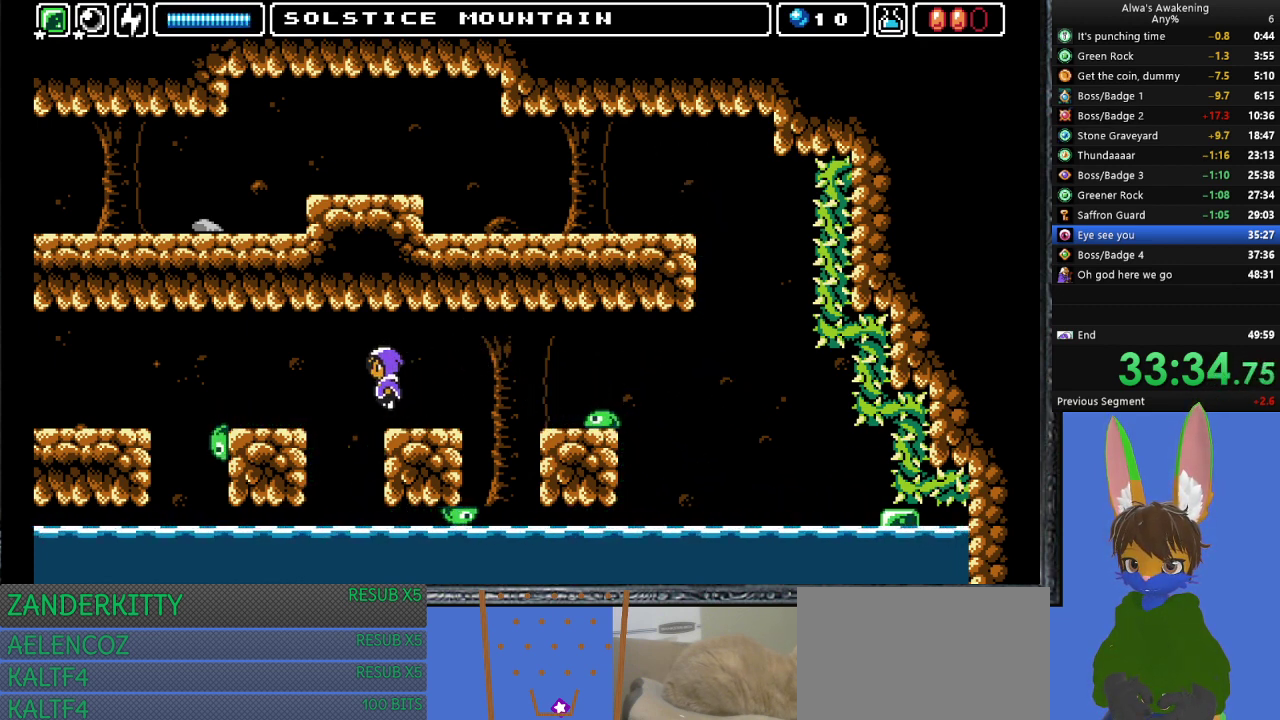
{"buttons": ["DPAD_LEFT"], "left_stick": "center", "events": []}
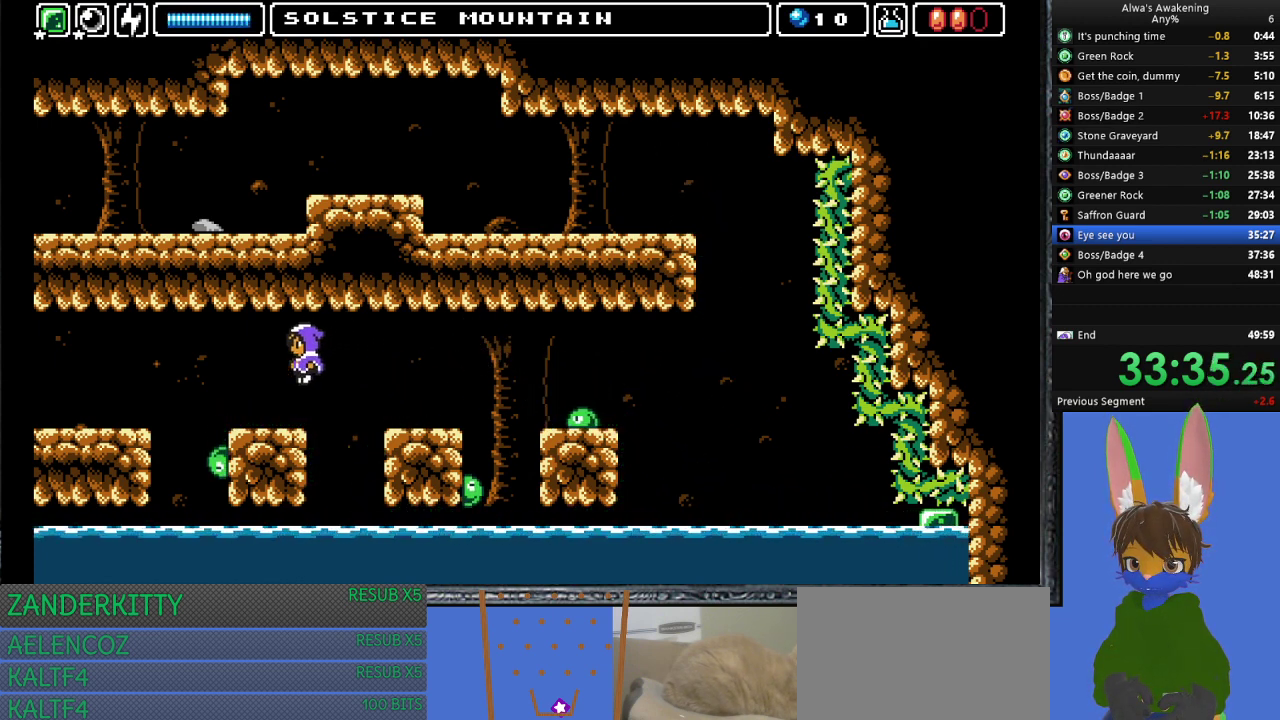
{"buttons": ["CROSS", "DPAD_LEFT"], "left_stick": "center", "events": [[433, "CROSS", "down"]]}
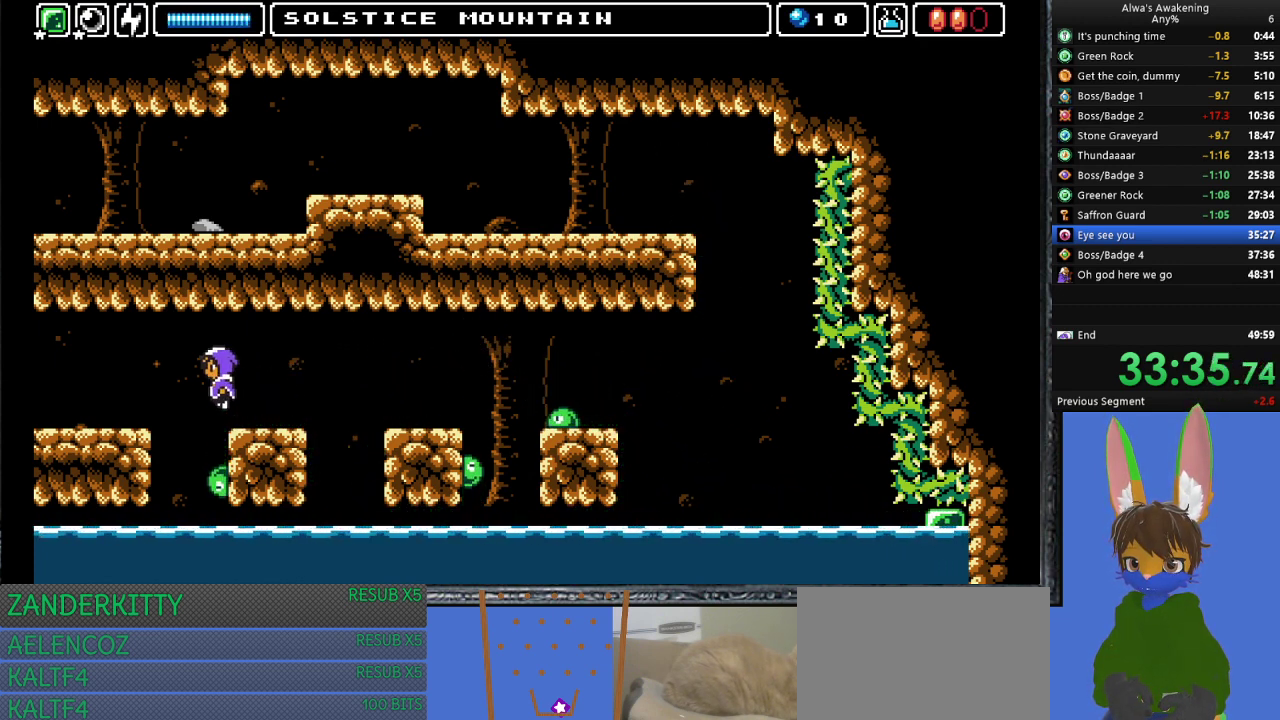
{"buttons": ["DPAD_LEFT"], "left_stick": "center", "events": [[33, "CROSS", "up"]]}
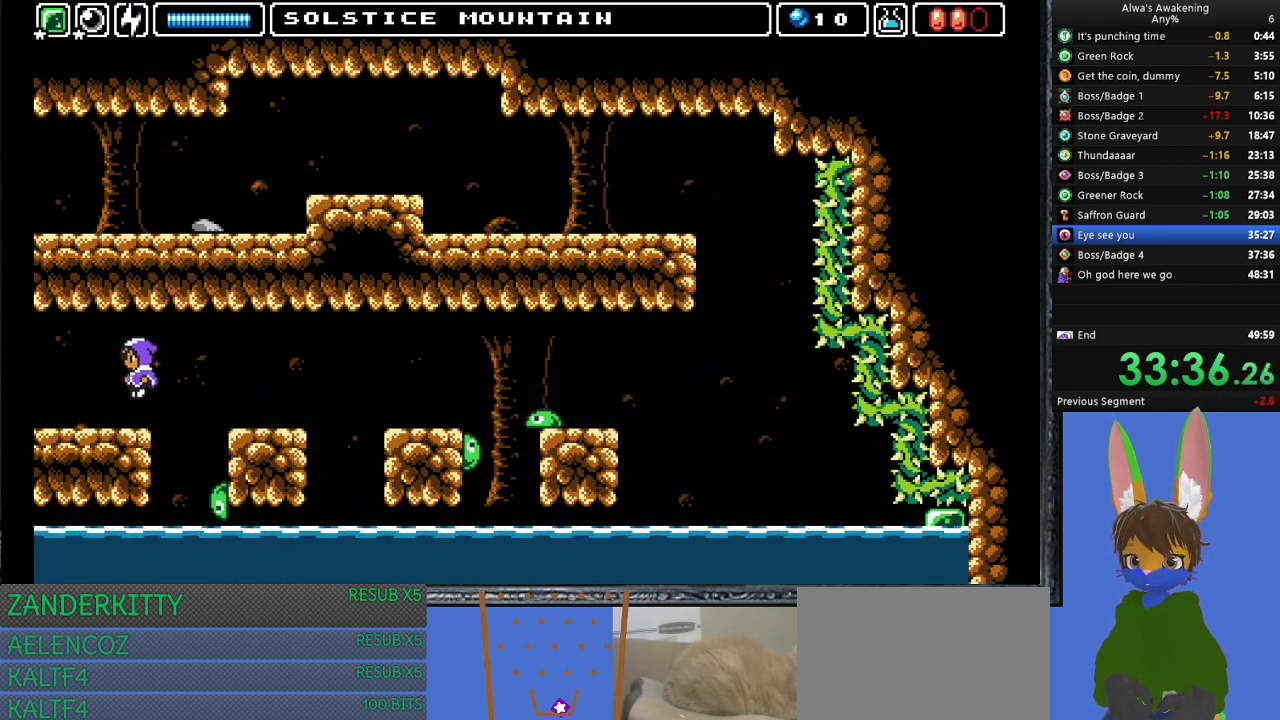
{"buttons": ["DPAD_LEFT"], "left_stick": "center", "events": []}
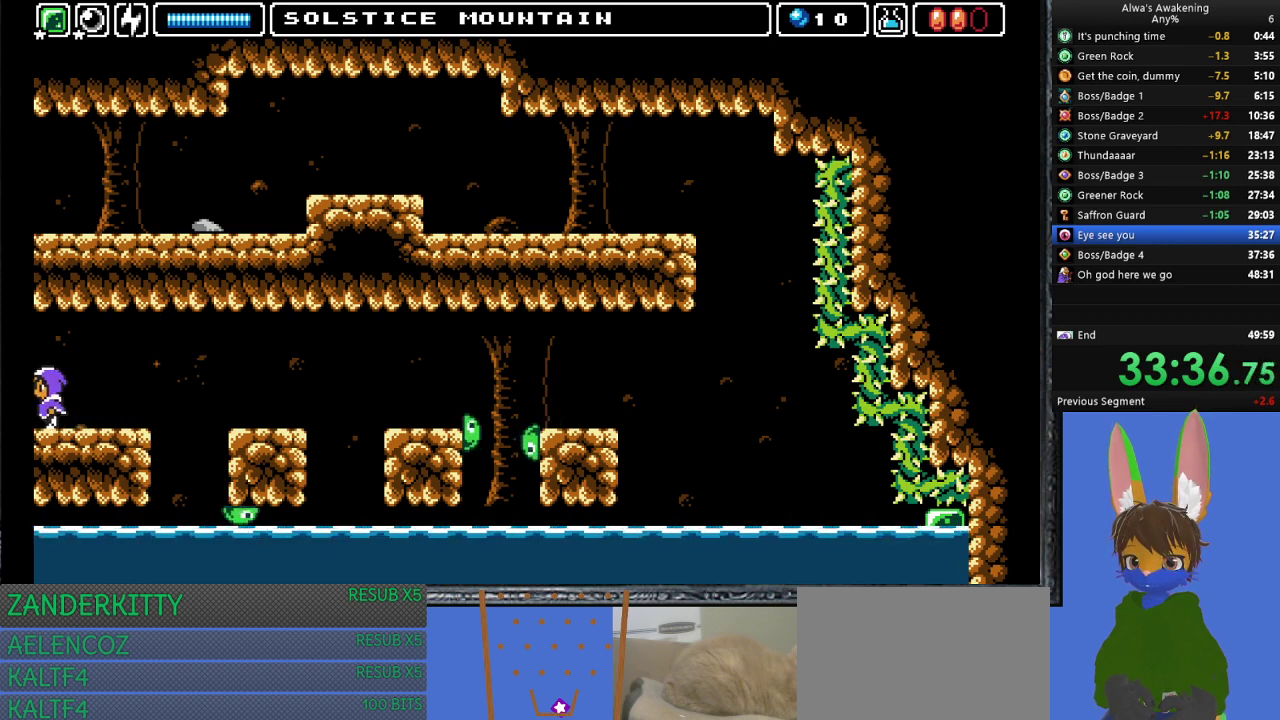
{"buttons": ["DPAD_LEFT"], "left_stick": "center", "events": []}
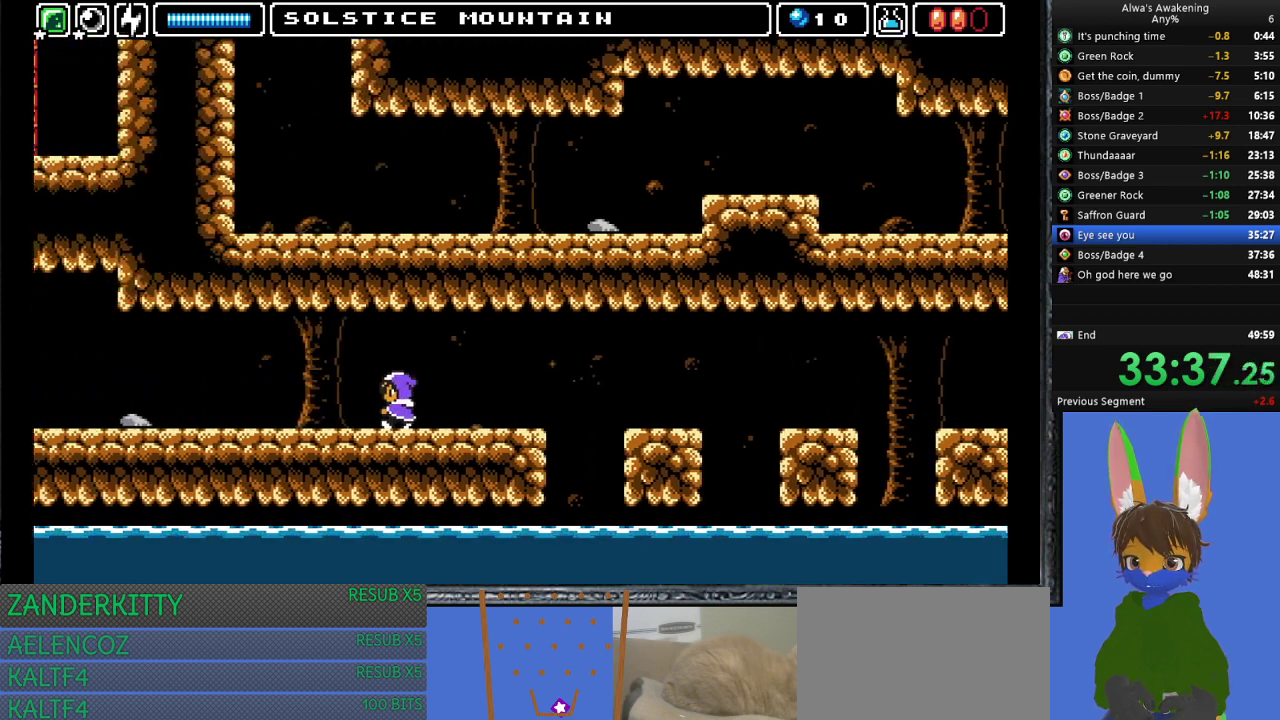
{"buttons": ["DPAD_LEFT"], "left_stick": "center", "events": []}
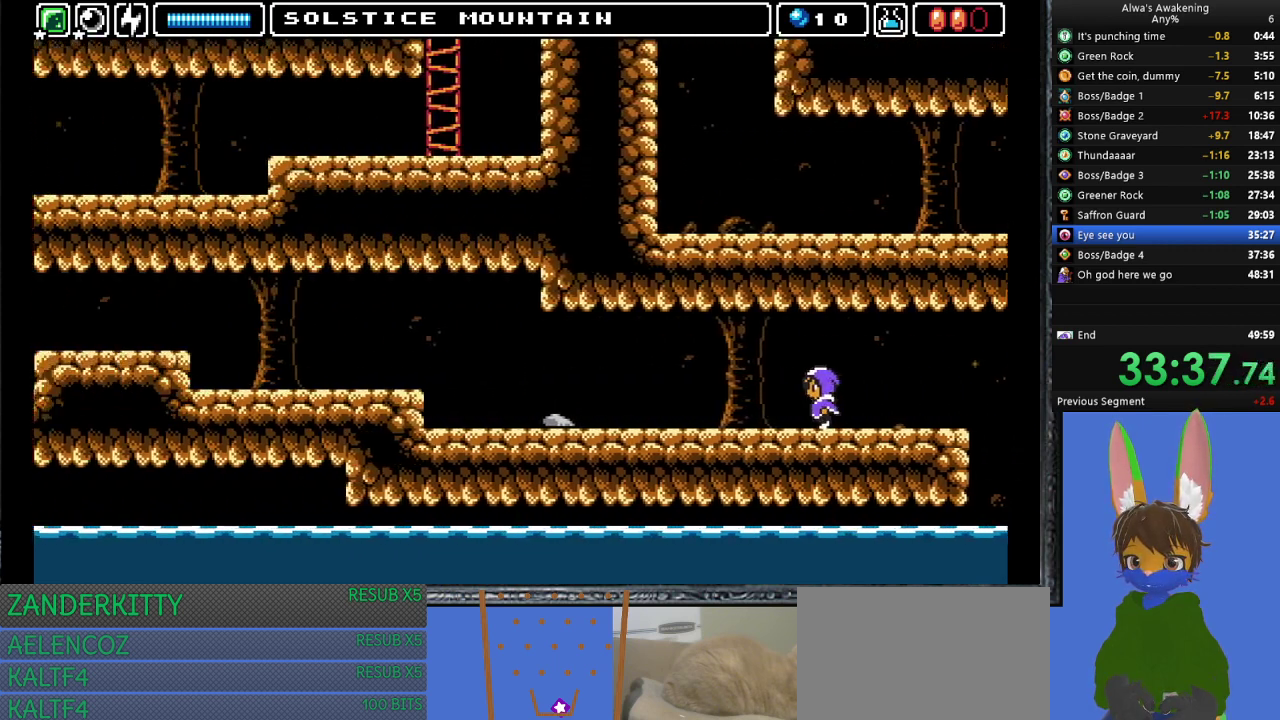
{"buttons": ["DPAD_LEFT"], "left_stick": "center", "events": []}
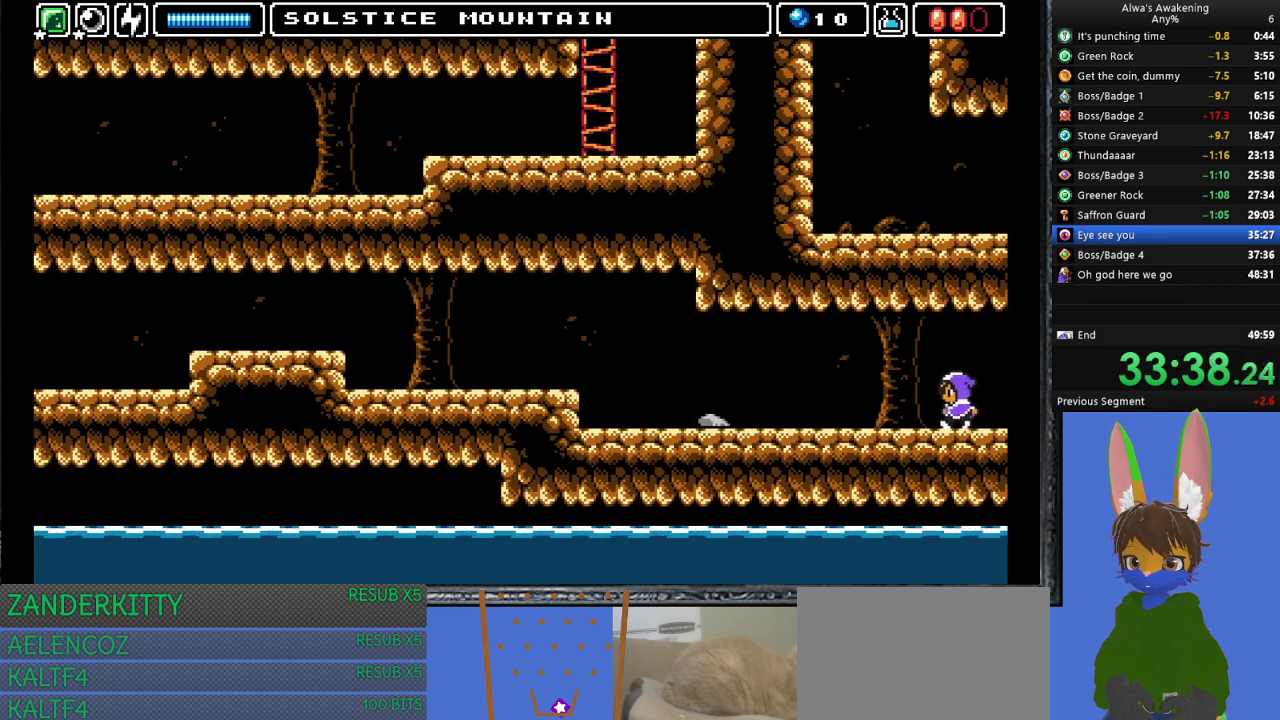
{"buttons": ["CROSS", "DPAD_UP", "DPAD_LEFT"], "left_stick": "center", "events": [[33, "L1", "down"], [133, "L1", "up"], [200, "L1", "down"], [233, "DPAD_UP", "down"], [333, "L1", "up"], [467, "CROSS", "down"]]}
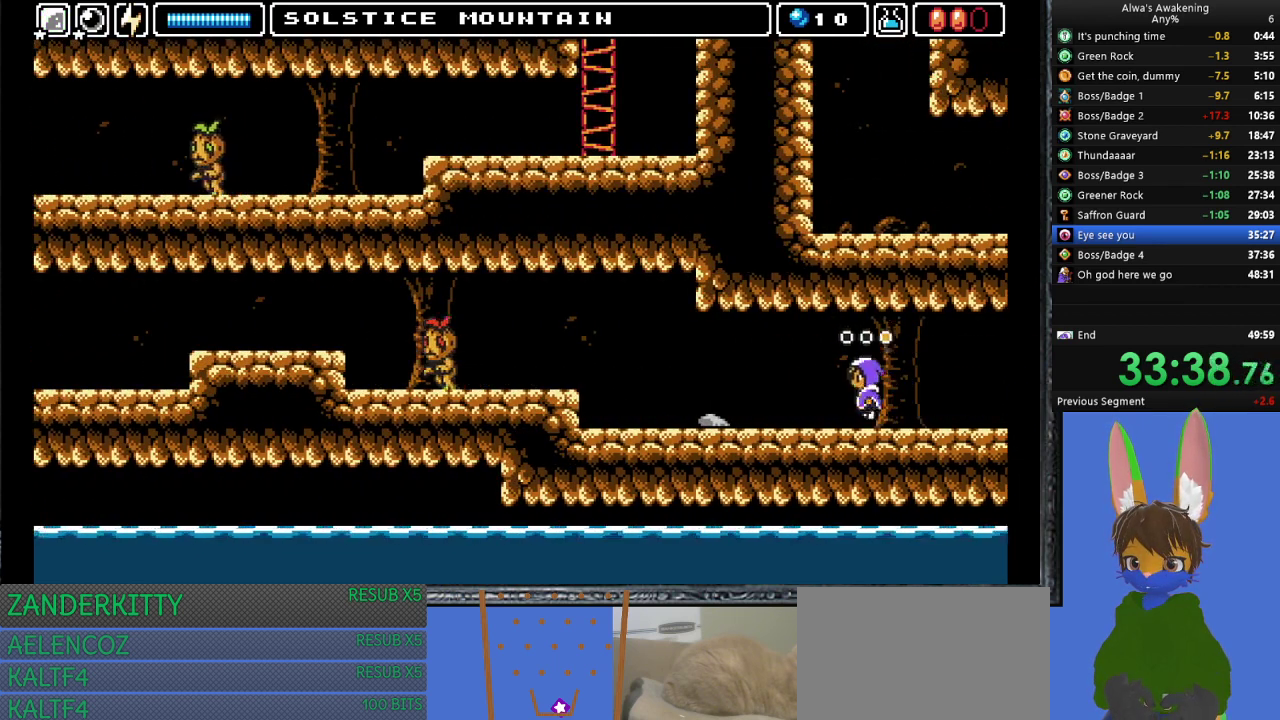
{"buttons": ["DPAD_LEFT"], "left_stick": "center", "events": [[33, "SQUARE", "down"], [167, "CROSS", "up"], [167, "SQUARE", "up"], [233, "DPAD_UP", "up"]]}
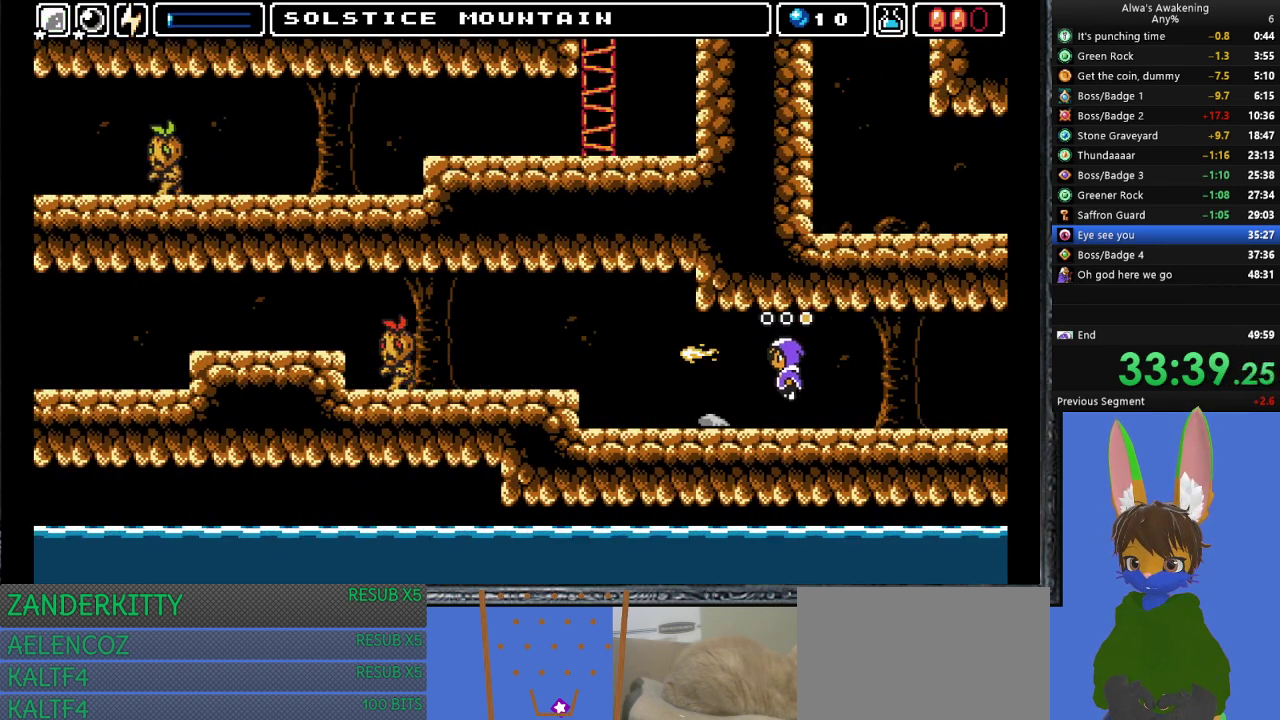
{"buttons": ["DPAD_LEFT"], "left_stick": "center", "events": []}